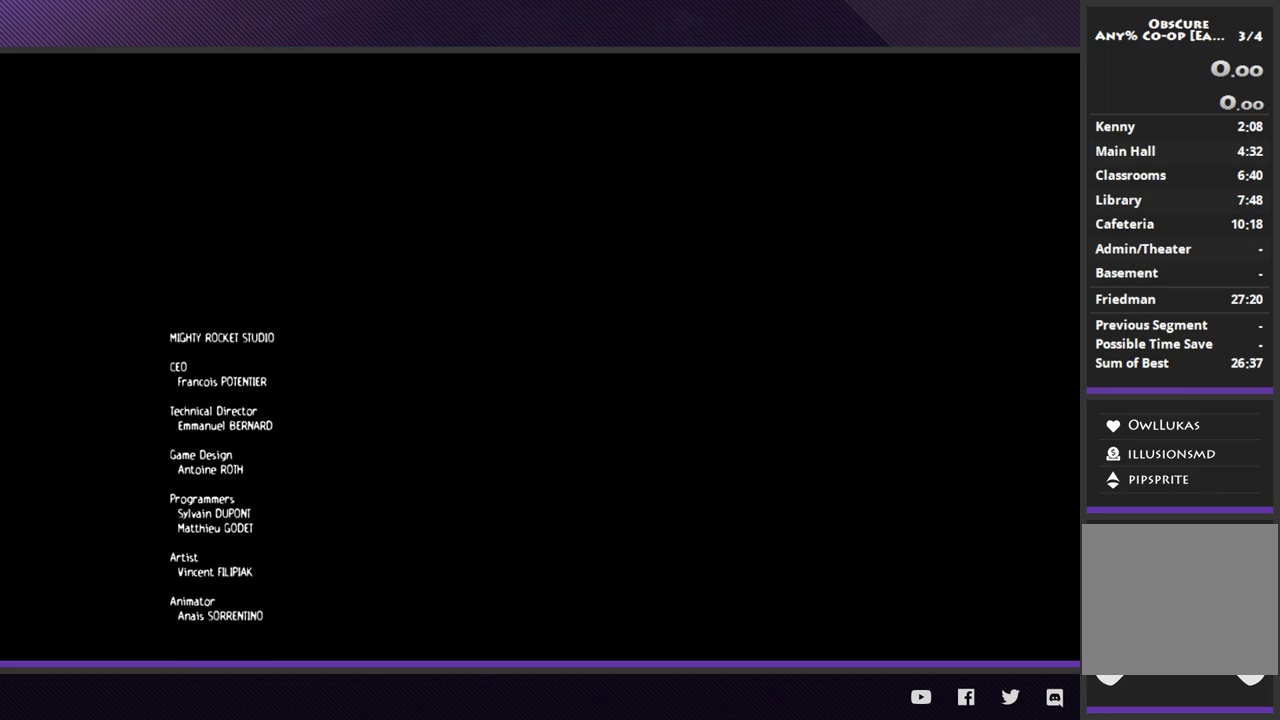
Gameplay with a controller (Xbox layout); each line is a JSON object with the inputs held at the frame after it. "events" lists button and stick changes between this image and that frame as [ms after this image, input, new state], when the widget could be followed in between.
{"buttons": ["SELECT"], "left_stick": "center", "right_stick": "center"}
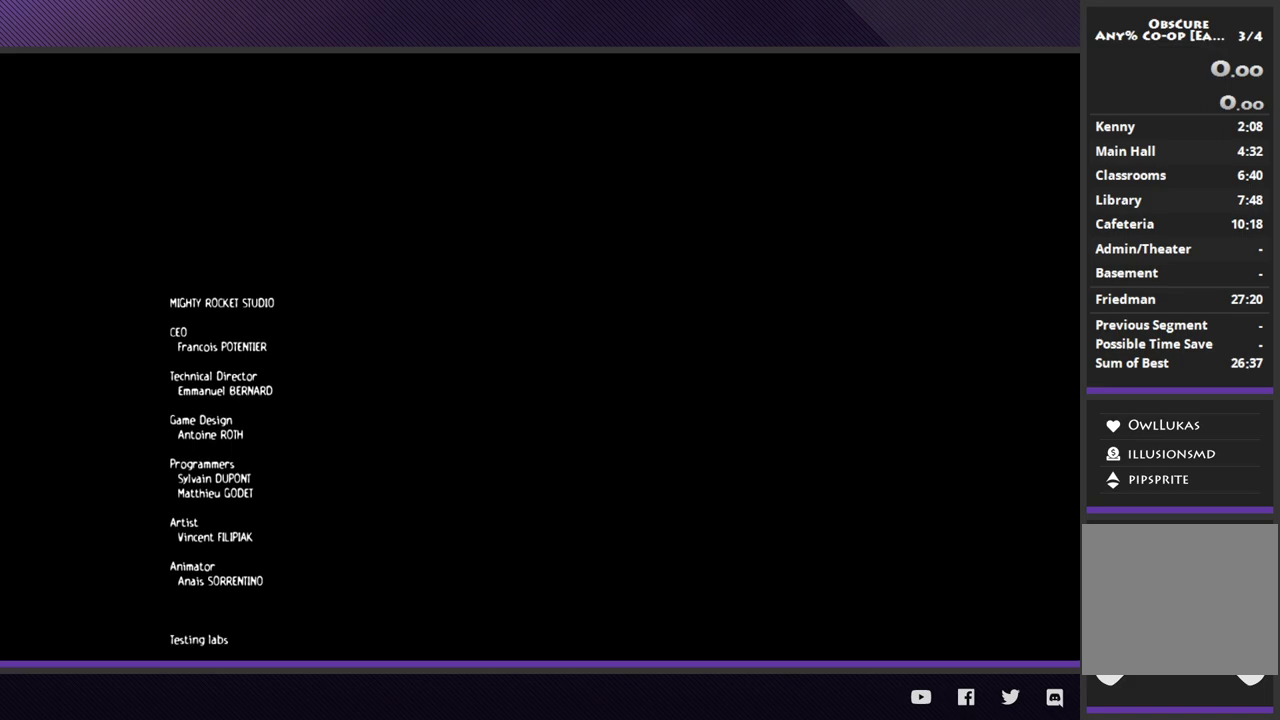
{"buttons": [], "left_stick": "center", "right_stick": "center", "events": [[50, "SELECT", "up"]]}
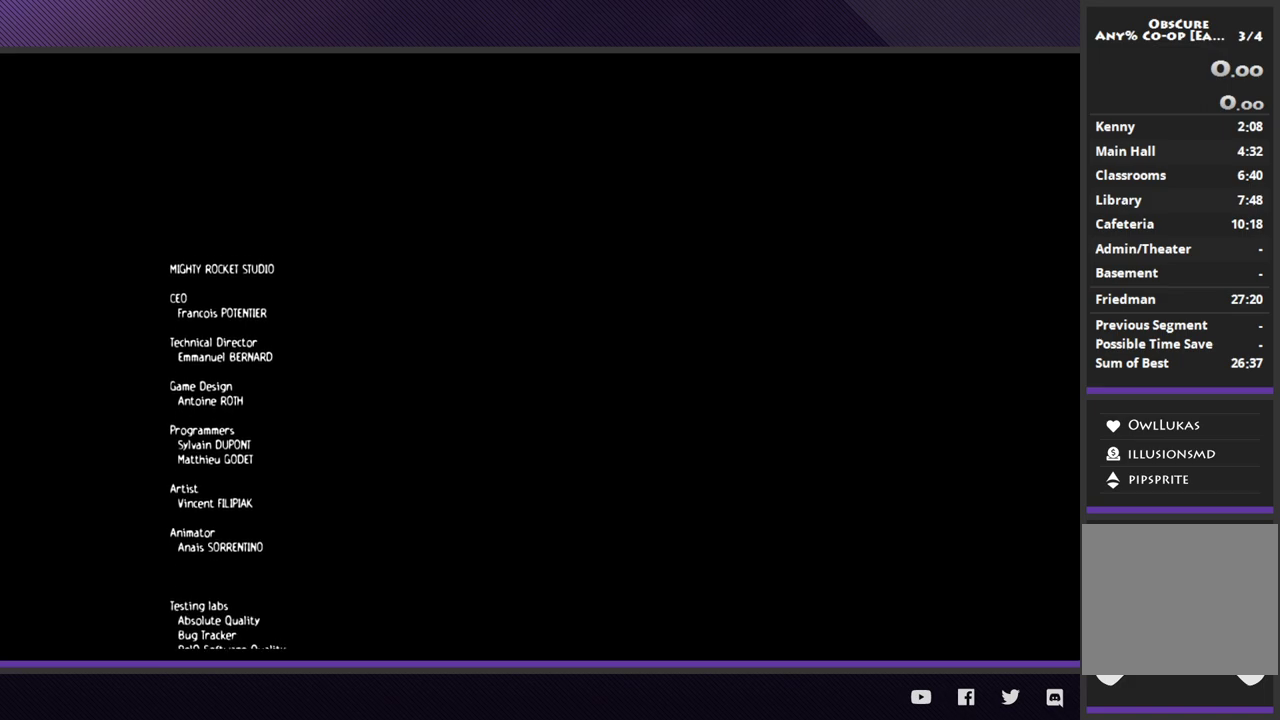
{"buttons": [], "left_stick": "center", "right_stick": "center", "events": [[333, "A", "down"], [417, "A", "up"]]}
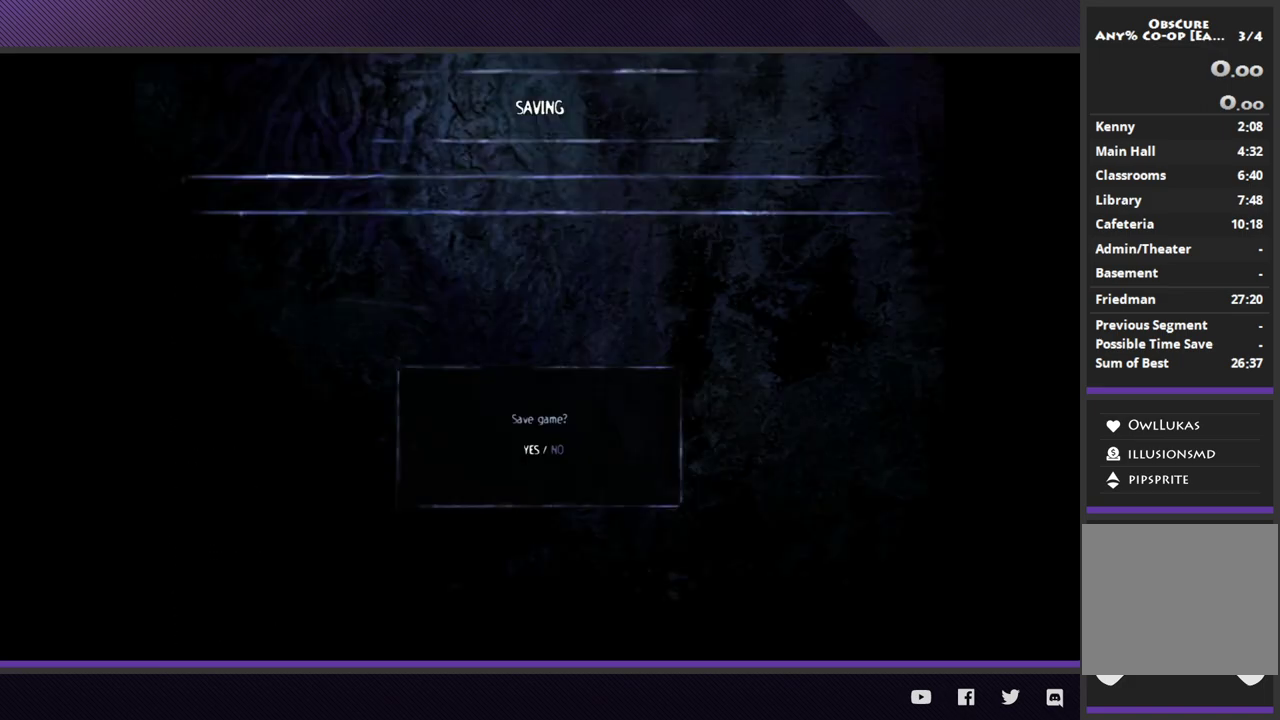
{"buttons": [], "left_stick": "center", "right_stick": "center"}
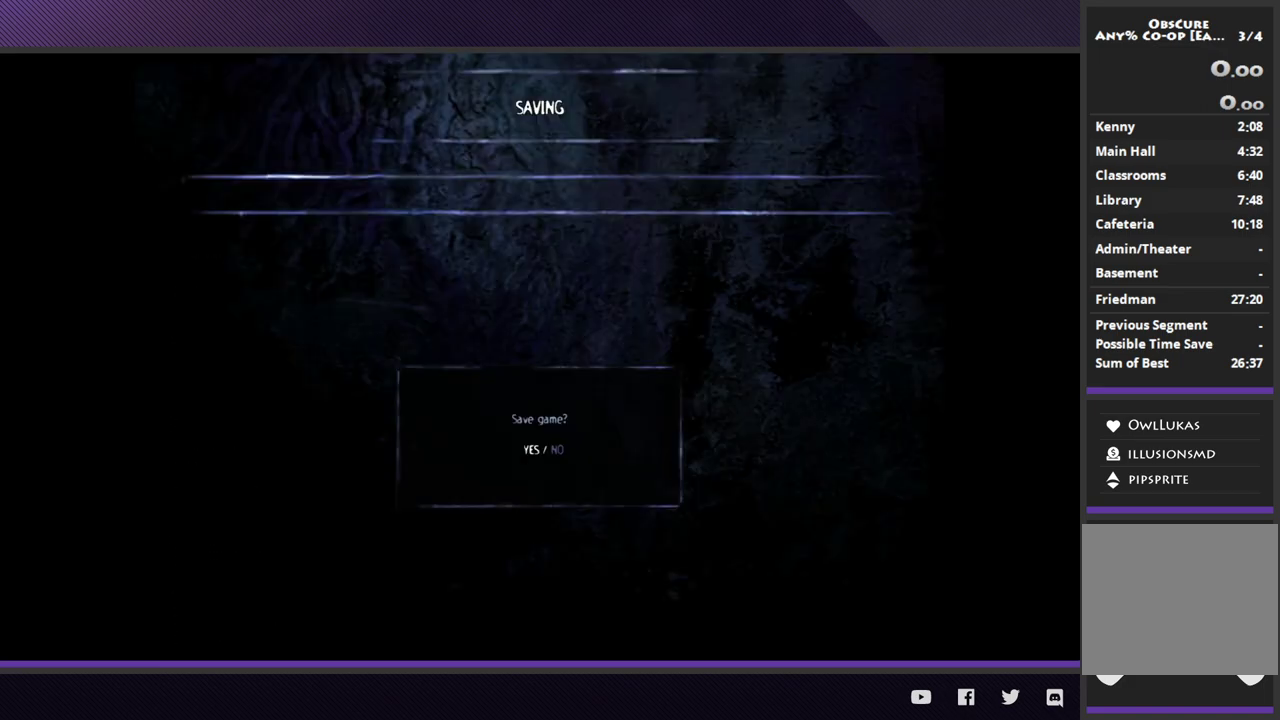
{"buttons": [], "left_stick": "center", "right_stick": "center"}